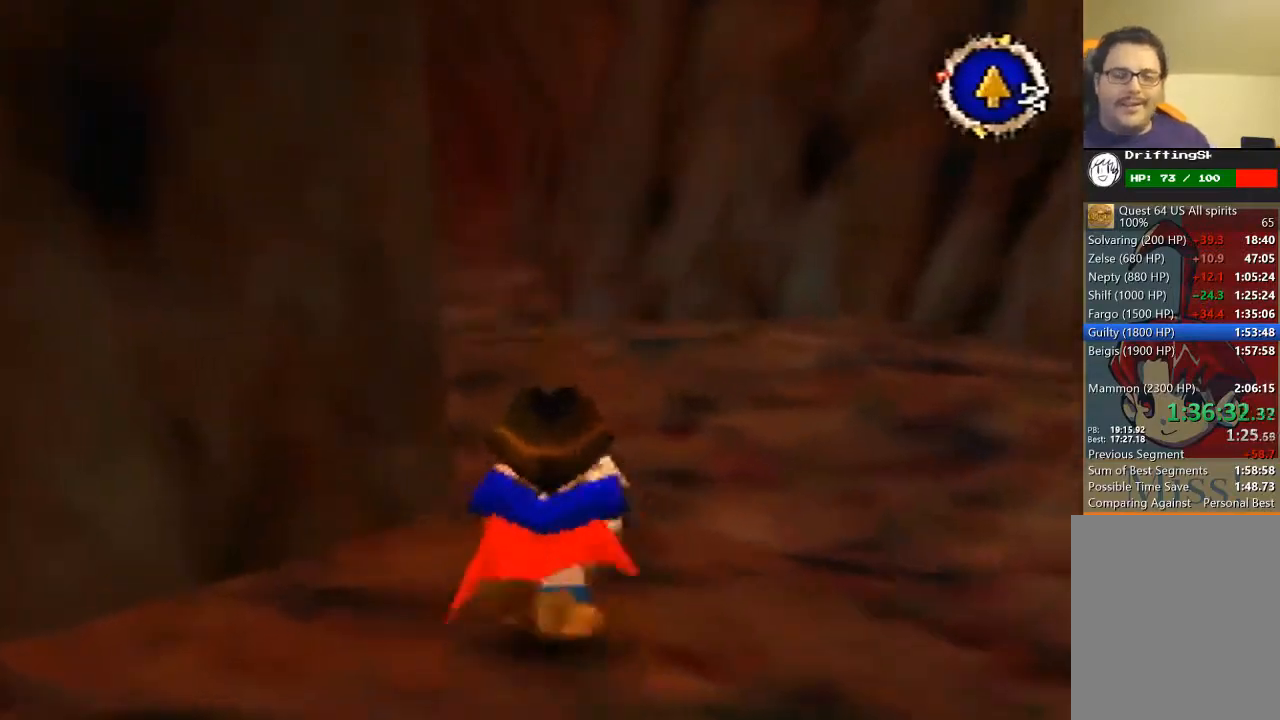
Gameplay with a controller (Nintendo layout); each line is a JSON object with the inputs held at the frame after it. "events" lists button and stick changes between this image and that frame as [ms after this image, input, new state], when the widget could be followed in between. Not read: L3 R3 Z.
{"buttons": [], "left_stick": "up", "events": []}
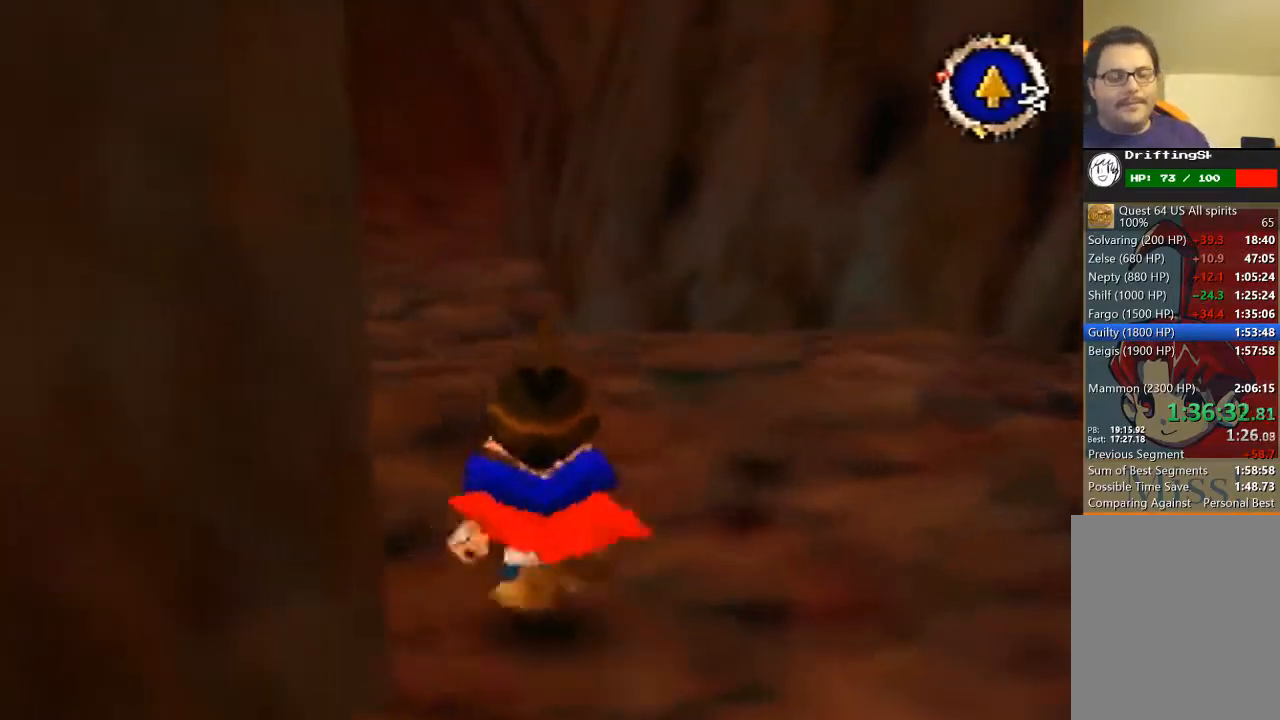
{"buttons": ["B"], "left_stick": "up", "events": [[167, "B", "down"]]}
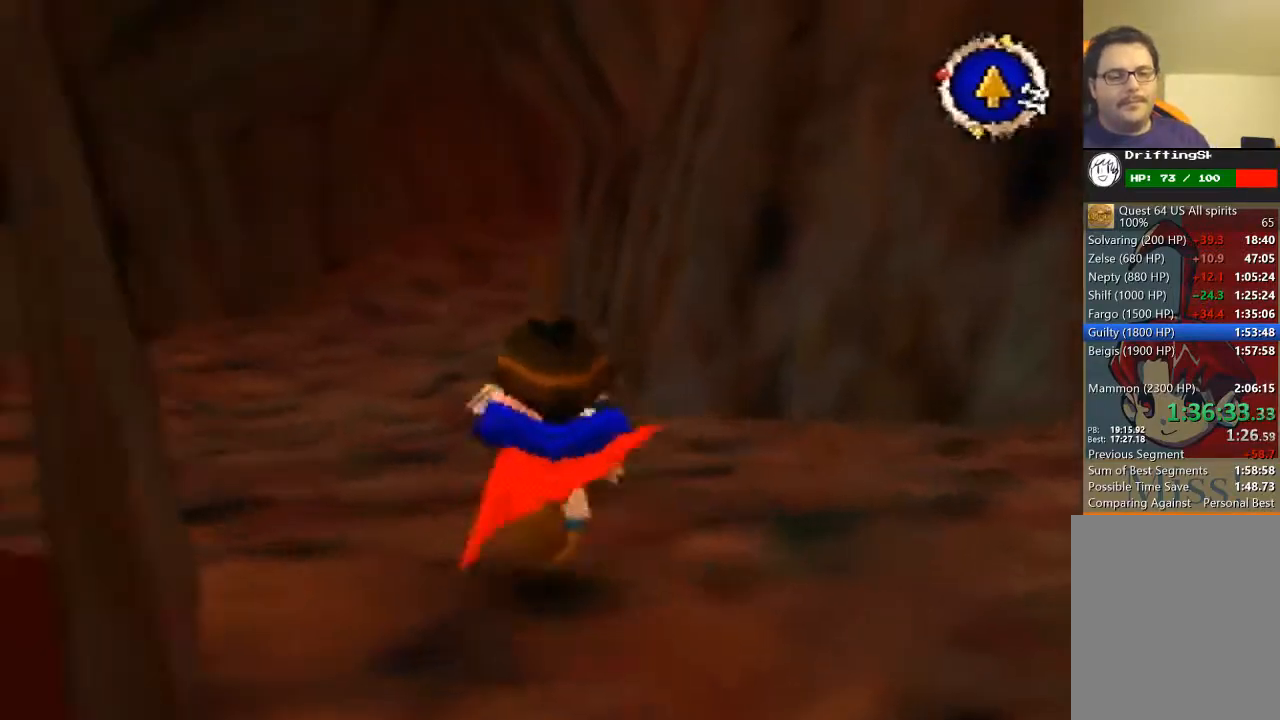
{"buttons": [], "left_stick": "up", "events": [[100, "B", "up"]]}
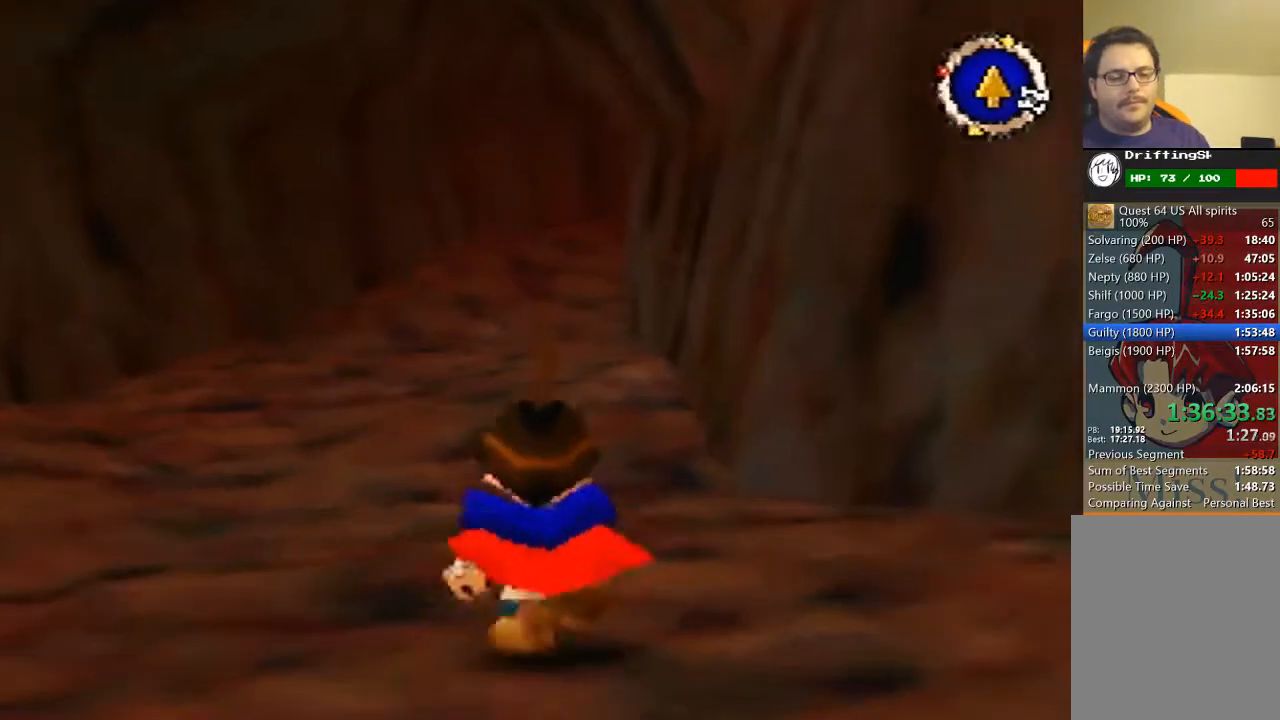
{"buttons": [], "left_stick": "up", "events": []}
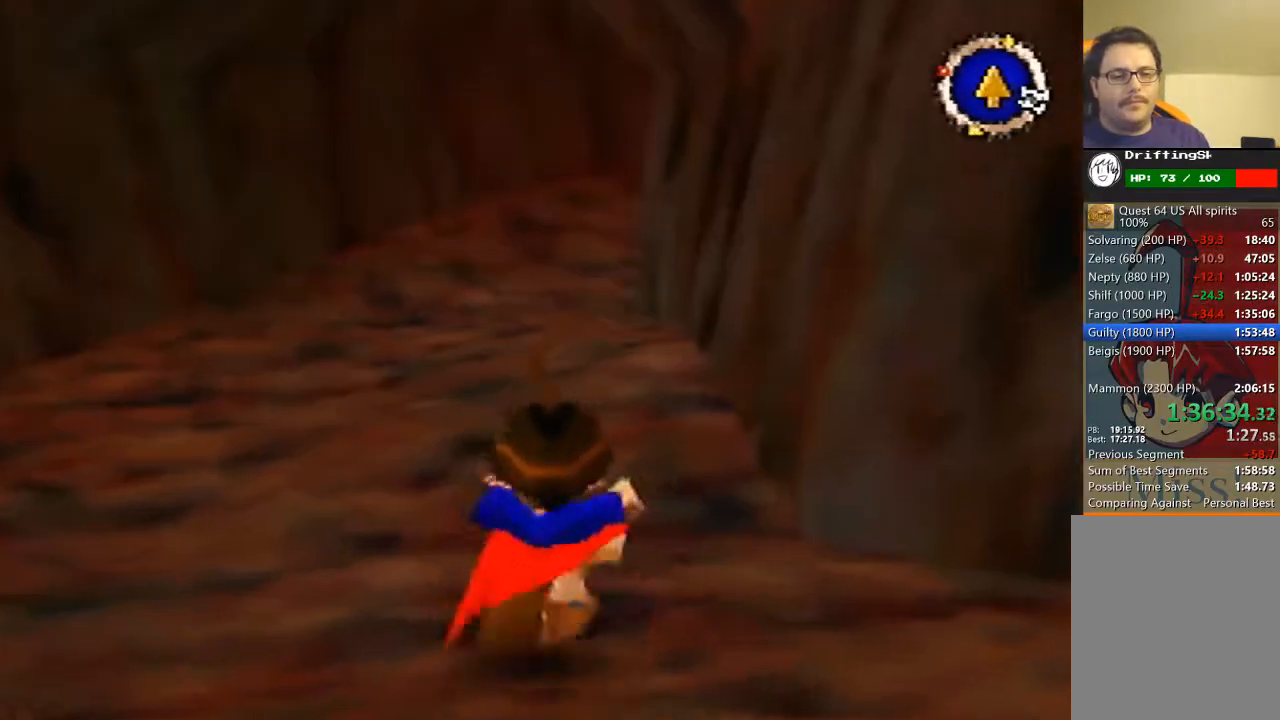
{"buttons": [], "left_stick": "center", "events": [[500, "left_stick", "center"]]}
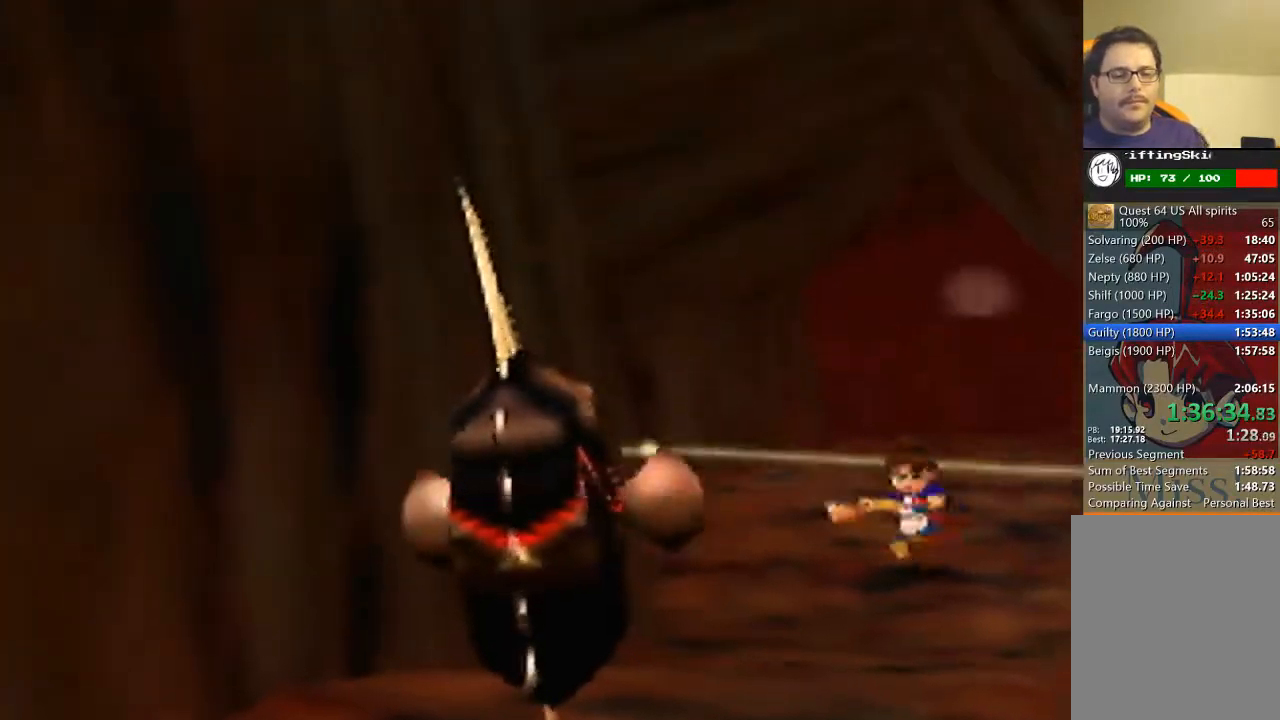
{"buttons": [], "left_stick": "down", "events": [[467, "left_stick", "down"]]}
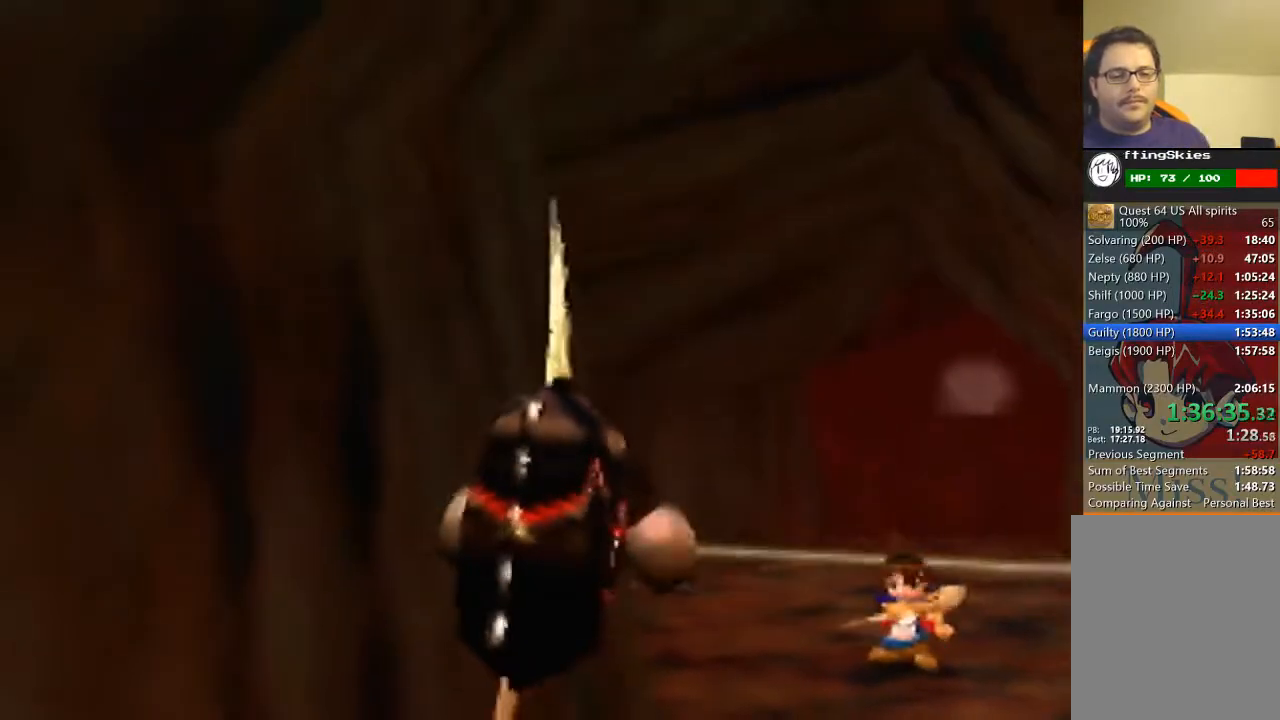
{"buttons": [], "left_stick": "down", "events": []}
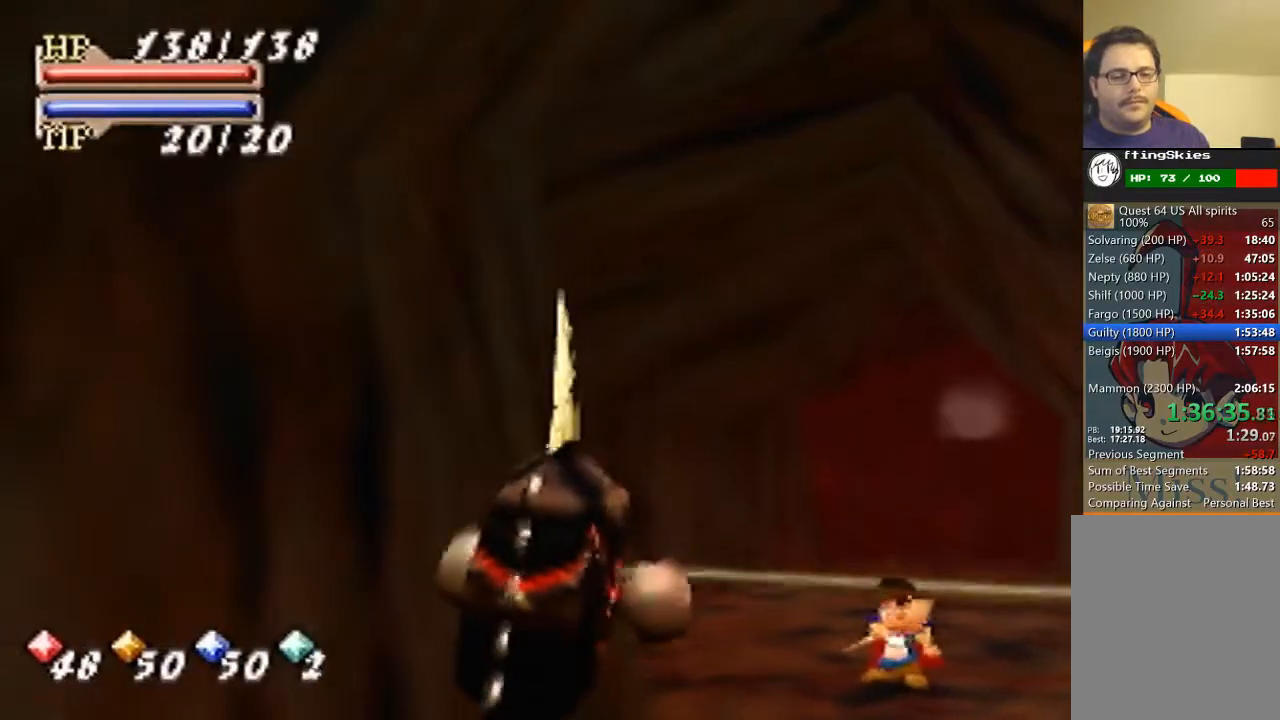
{"buttons": [], "left_stick": "down", "events": []}
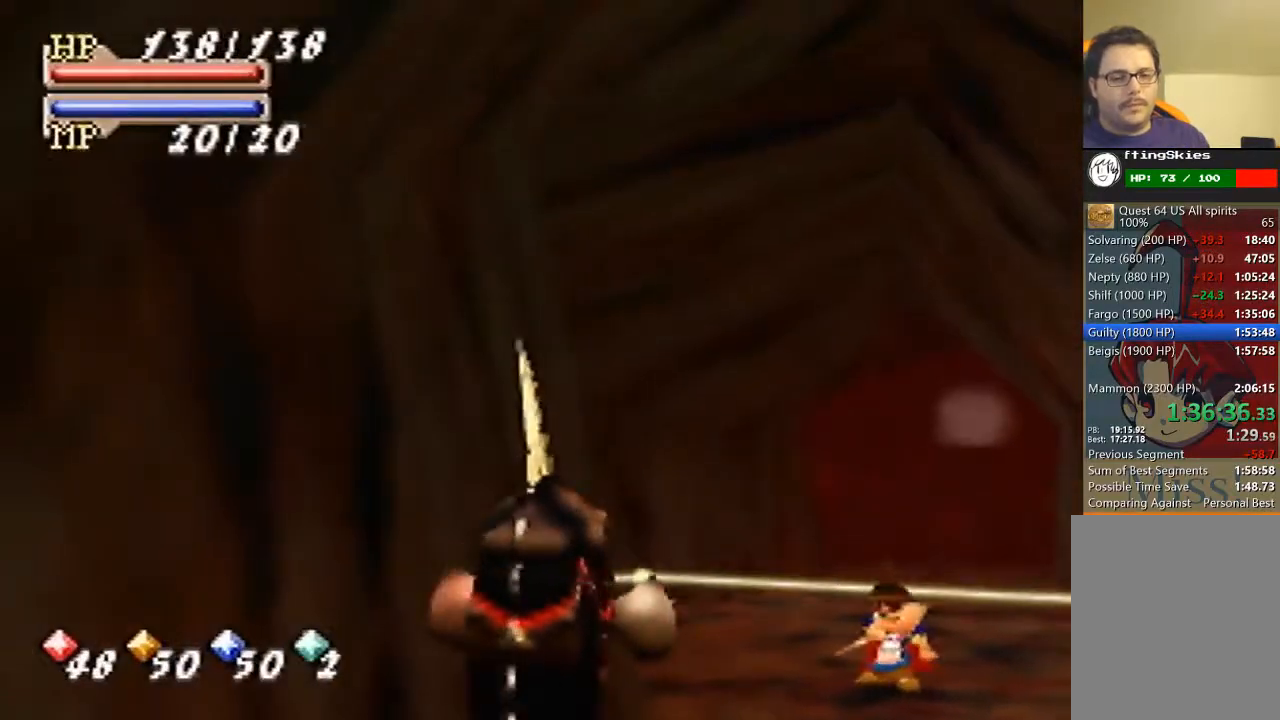
{"buttons": [], "left_stick": "down", "events": []}
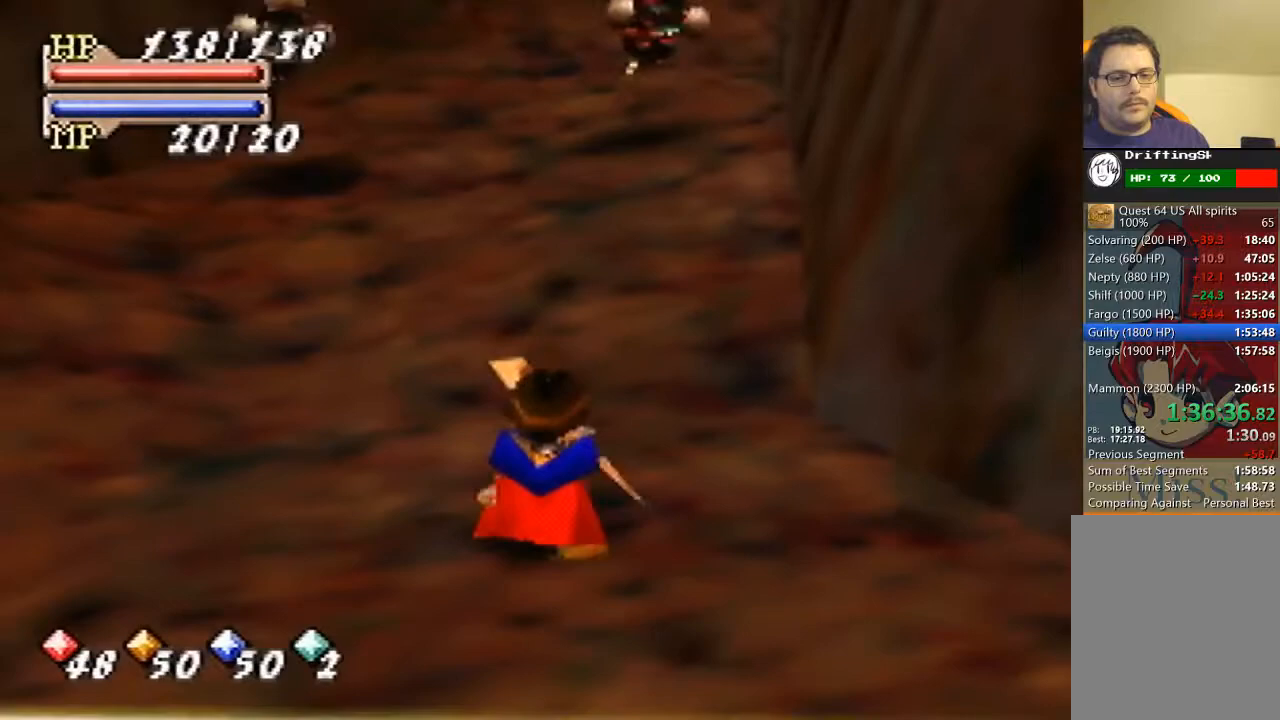
{"buttons": [], "left_stick": "down", "events": []}
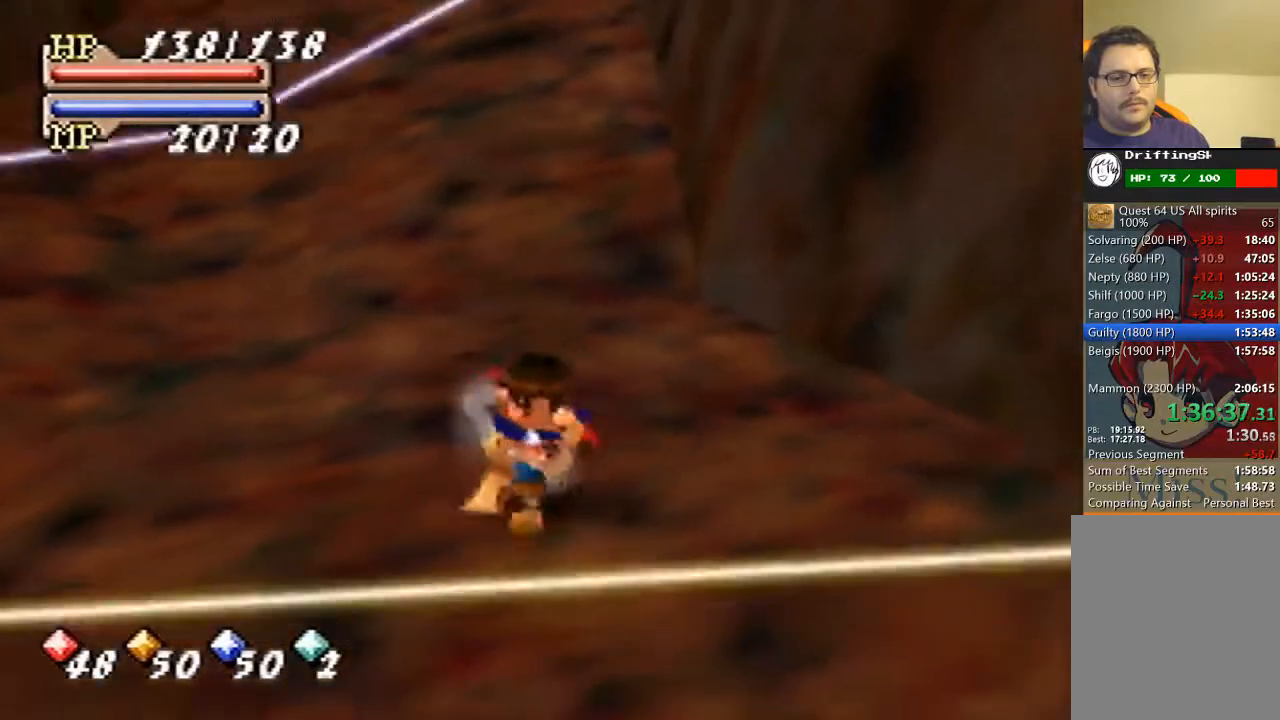
{"buttons": [], "left_stick": "center", "events": [[333, "left_stick", "center"], [367, "A", "down"], [433, "A", "up"]]}
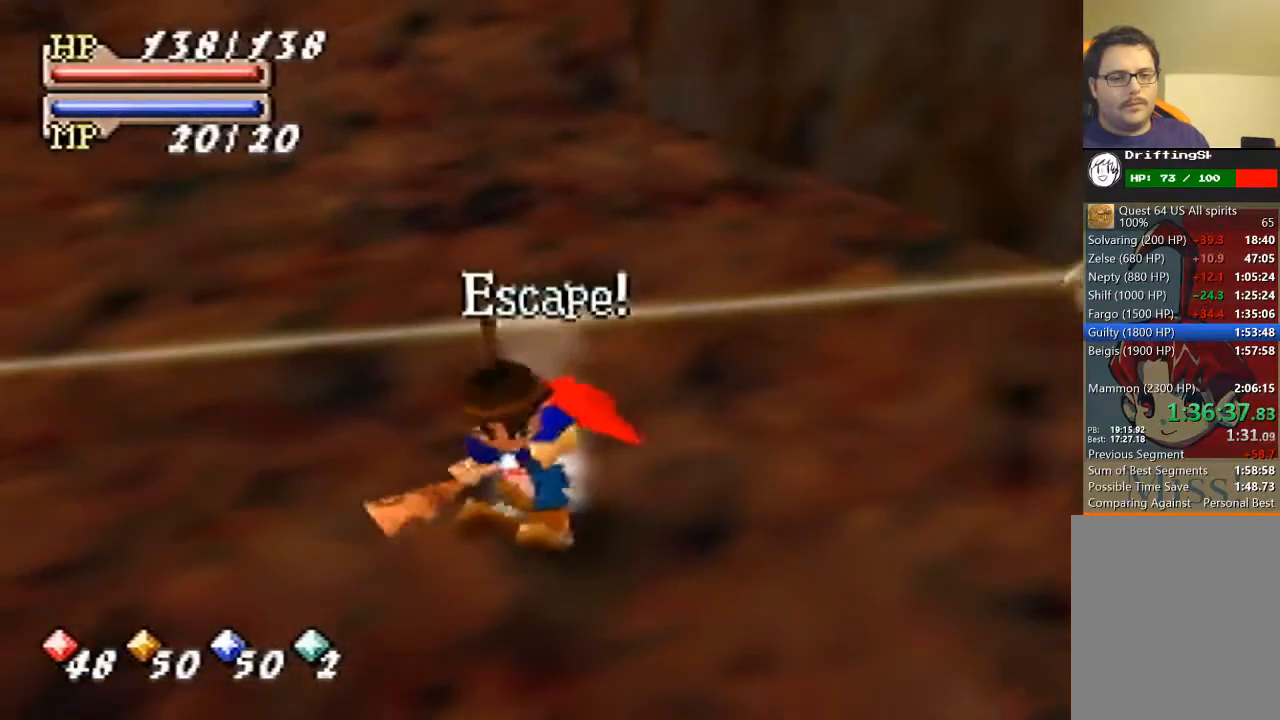
{"buttons": [], "left_stick": "up", "events": [[67, "left_stick", "up"]]}
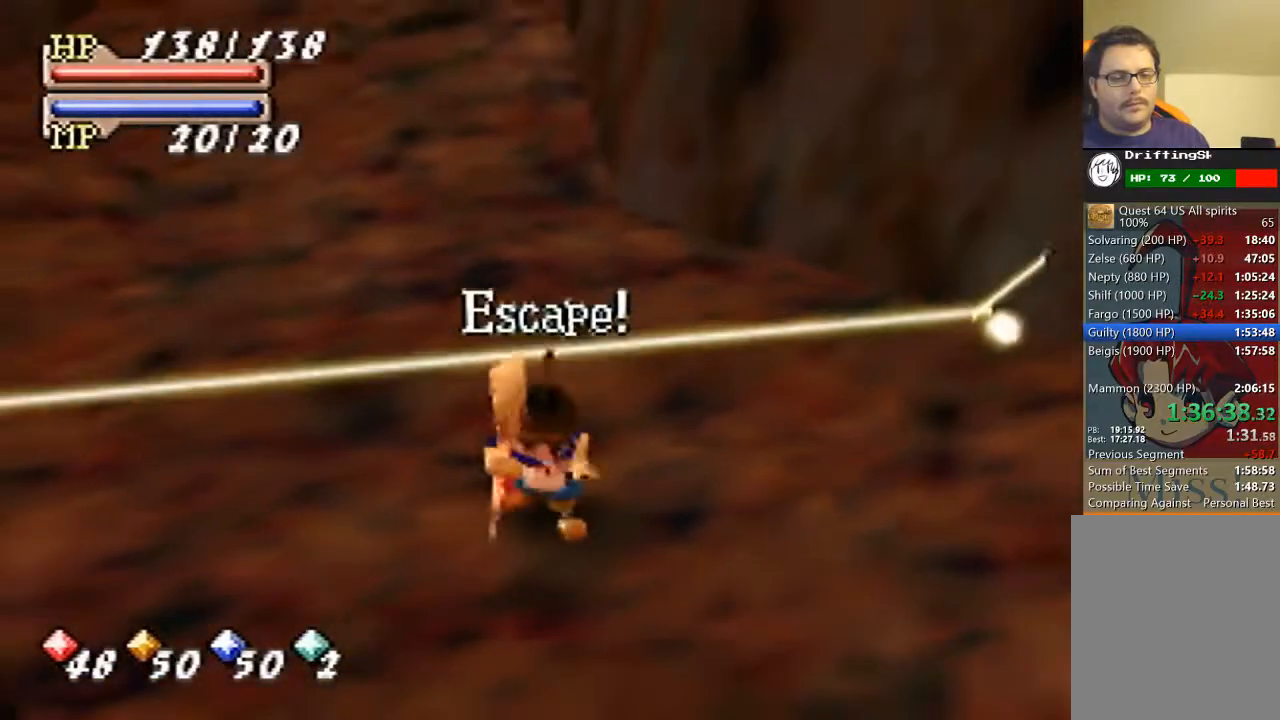
{"buttons": [], "left_stick": "up", "events": []}
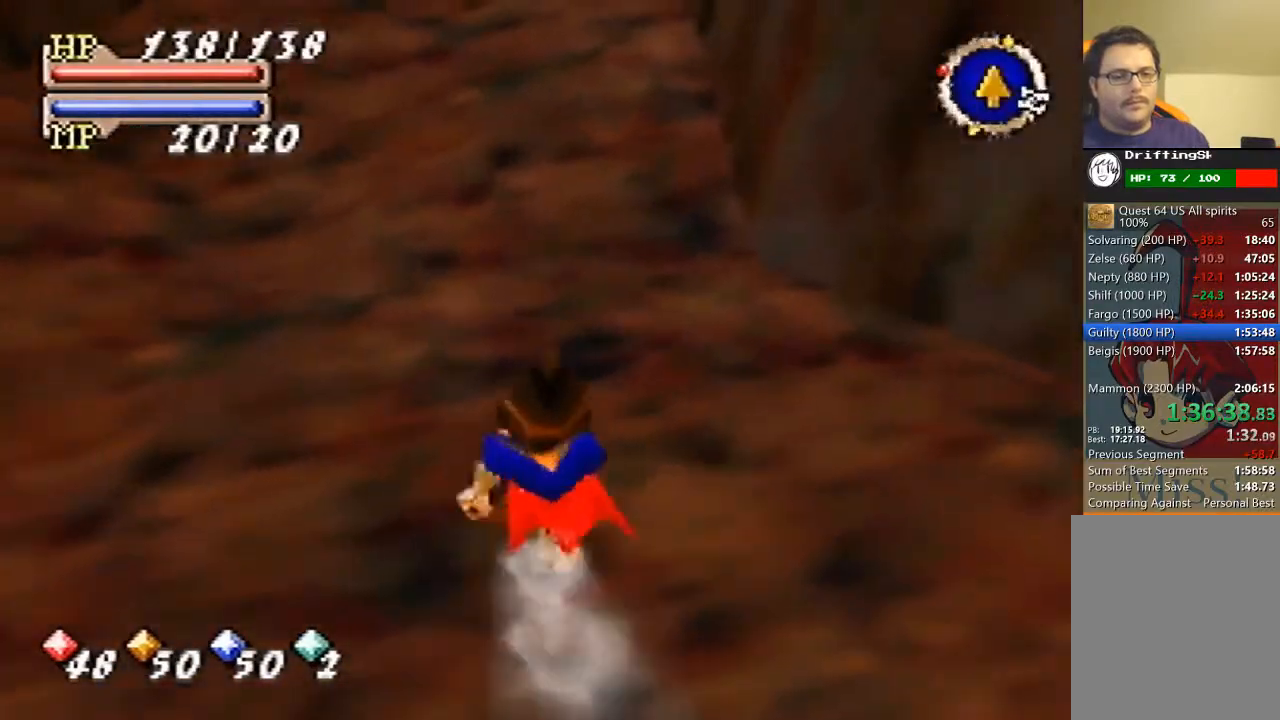
{"buttons": [], "left_stick": "up", "events": []}
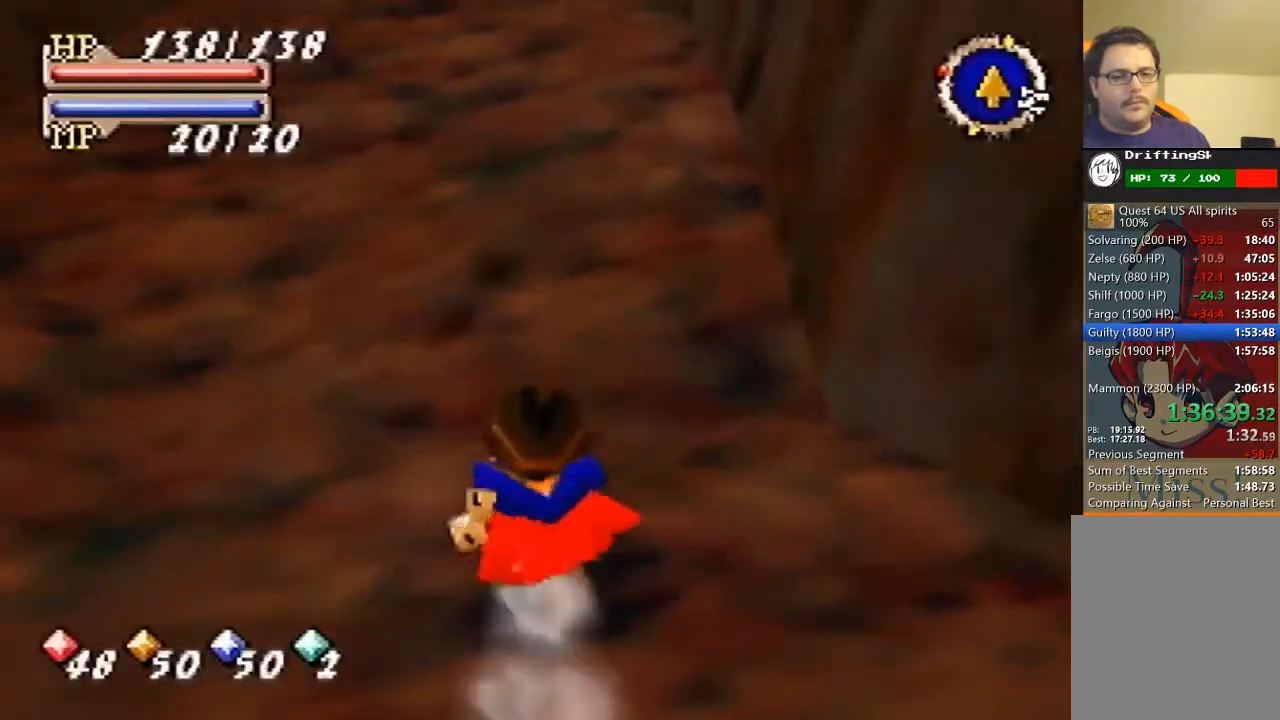
{"buttons": [], "left_stick": "up", "events": []}
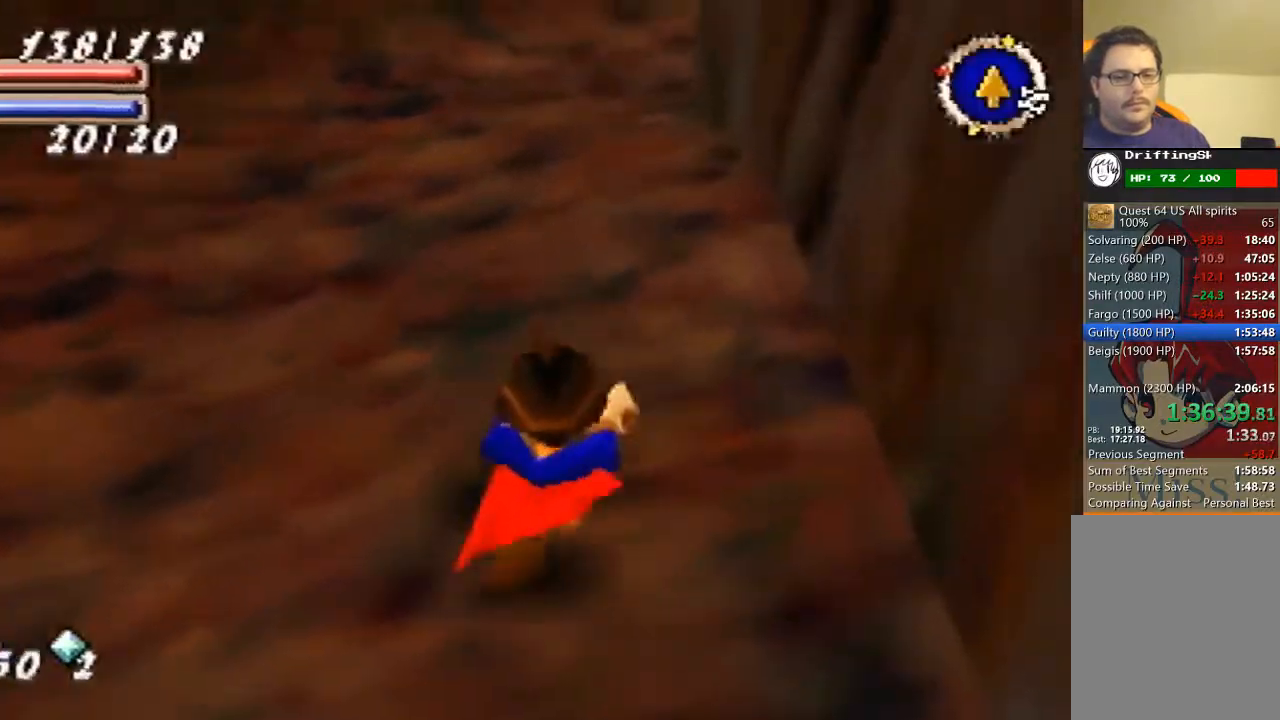
{"buttons": [], "left_stick": "up", "events": []}
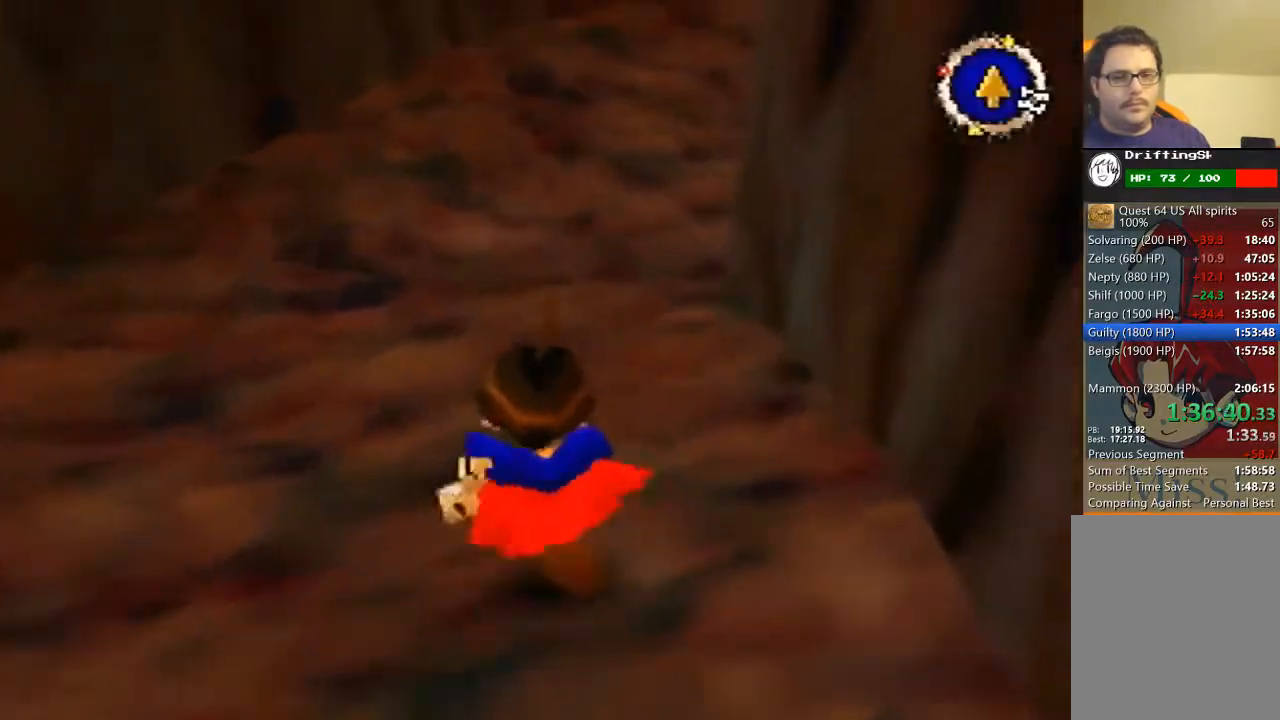
{"buttons": ["B"], "left_stick": "up", "events": [[367, "B", "down"]]}
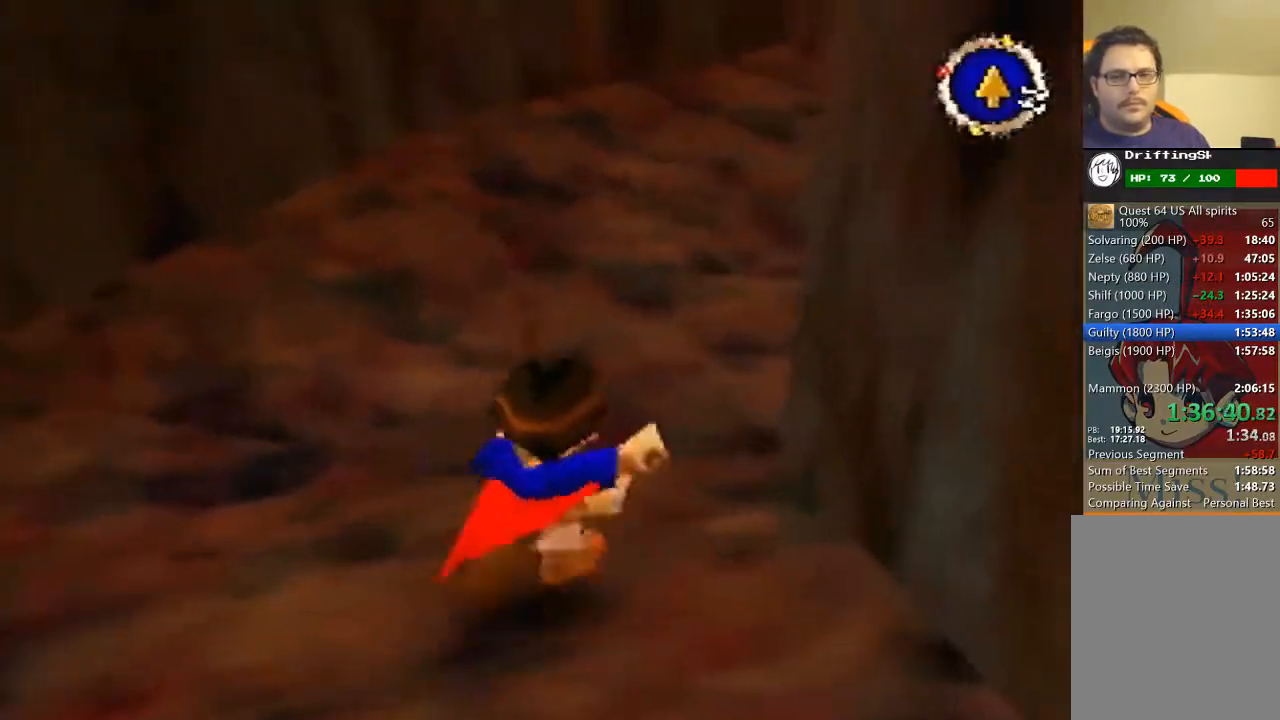
{"buttons": ["B"], "left_stick": "up", "events": []}
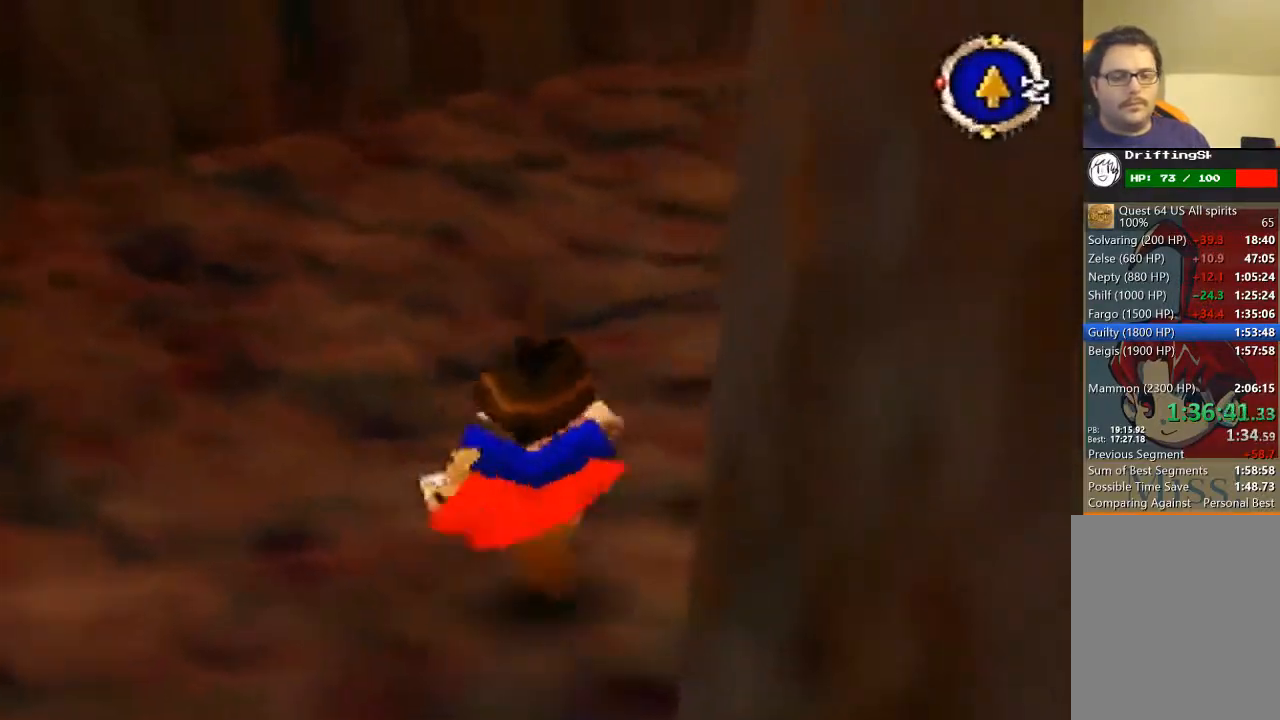
{"buttons": ["B"], "left_stick": "up", "events": []}
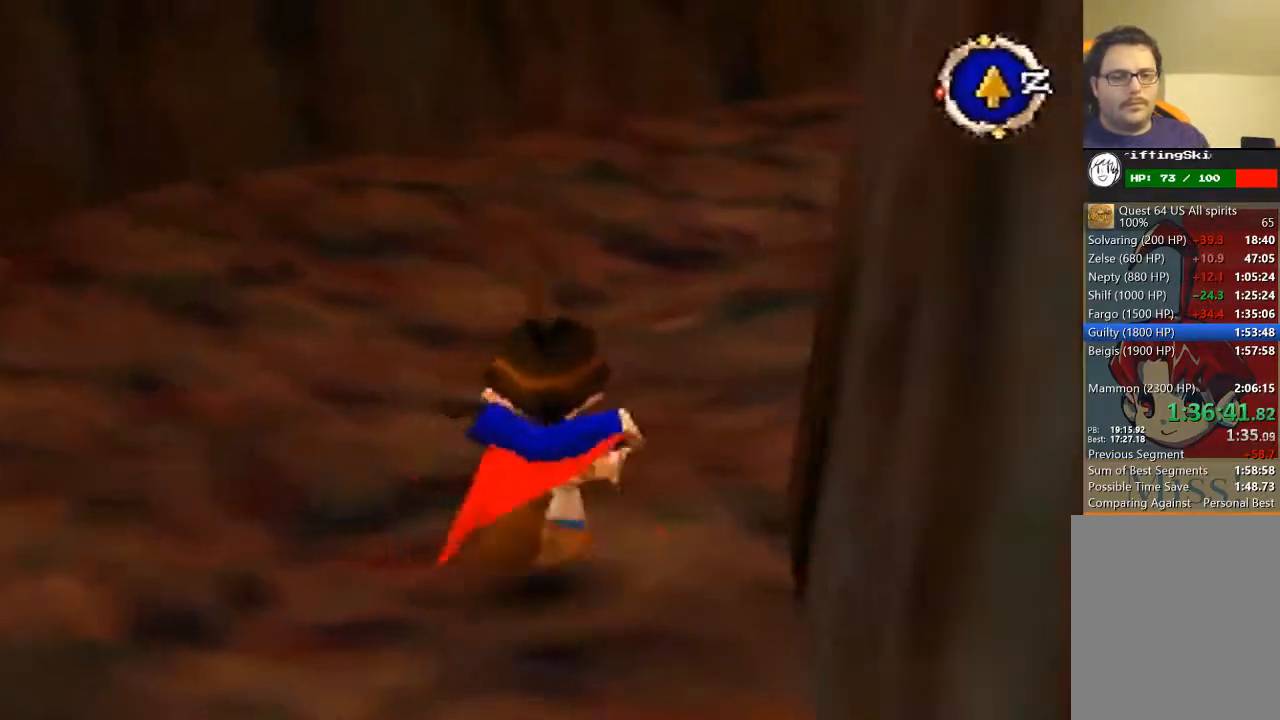
{"buttons": ["B"], "left_stick": "up", "events": []}
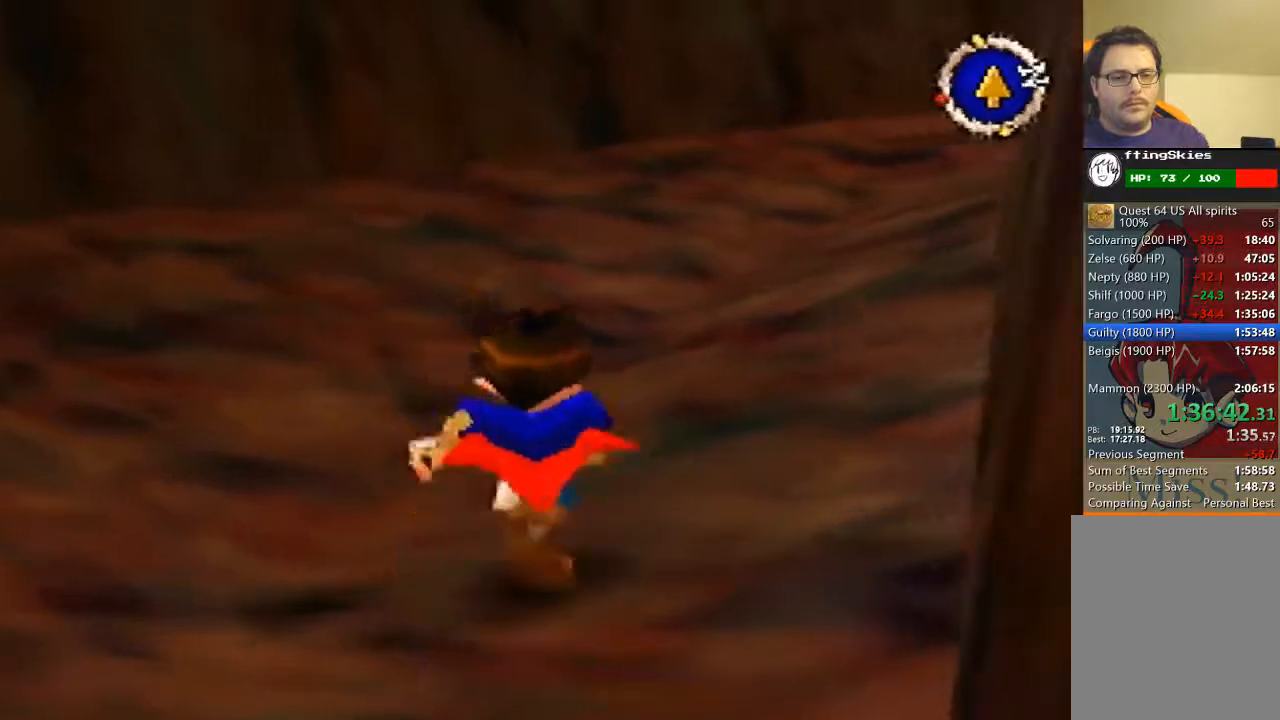
{"buttons": ["B"], "left_stick": "up", "events": []}
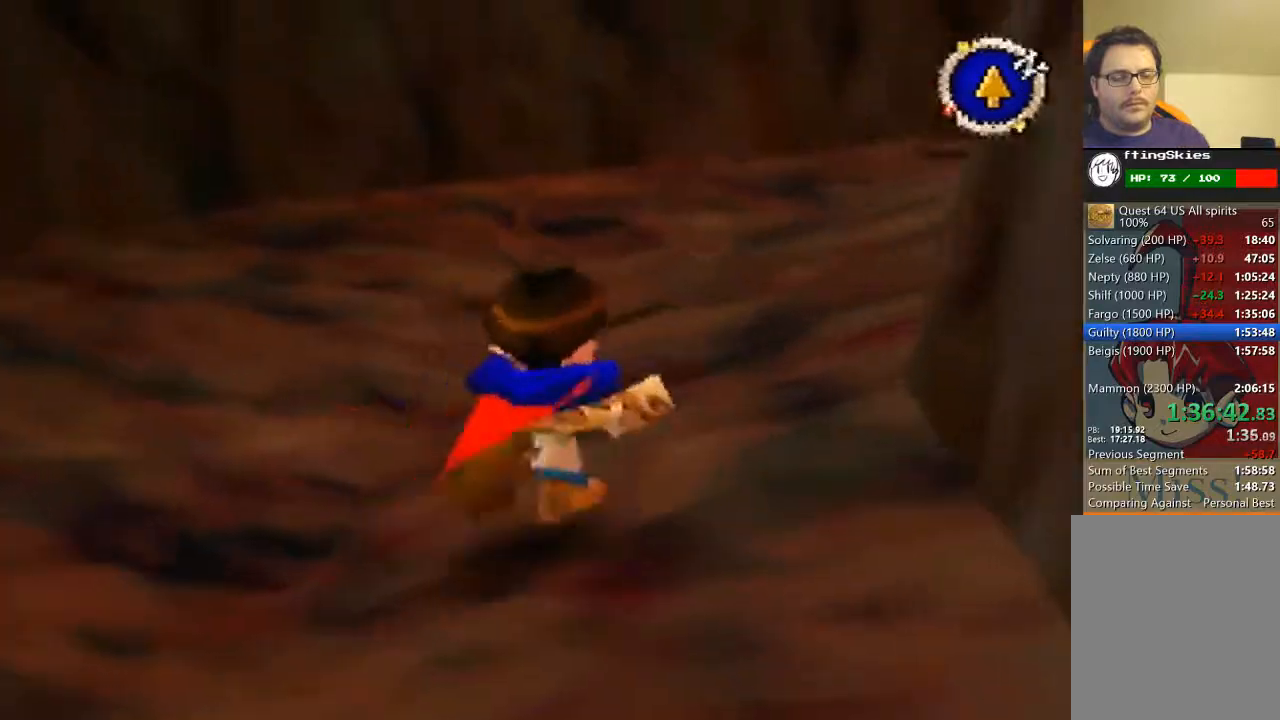
{"buttons": ["B"], "left_stick": "up", "events": []}
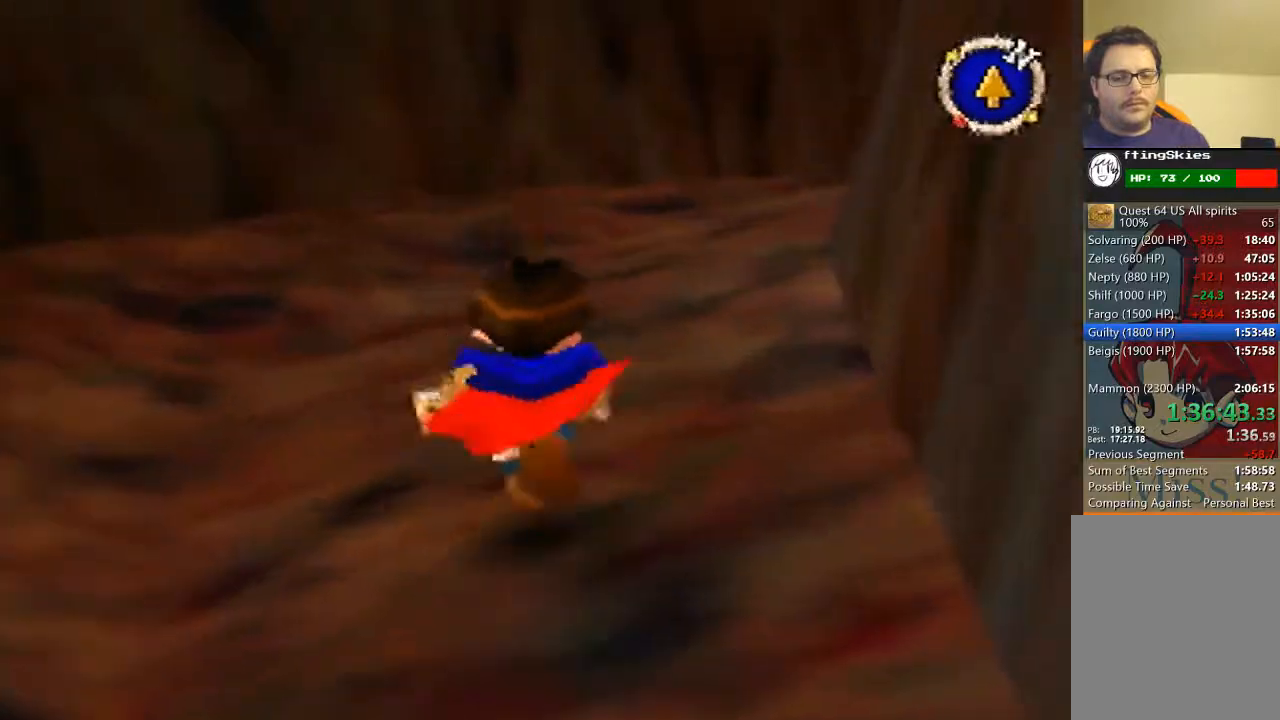
{"buttons": ["B"], "left_stick": "up", "events": []}
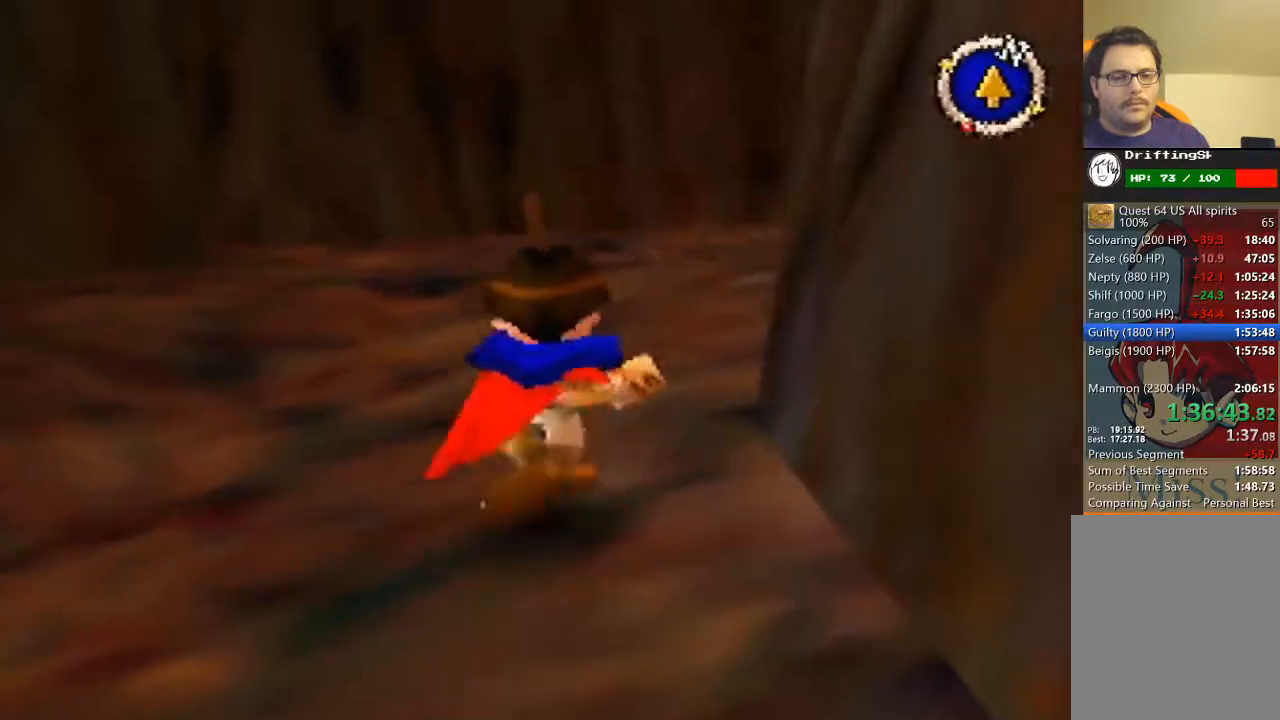
{"buttons": ["B"], "left_stick": "up", "events": []}
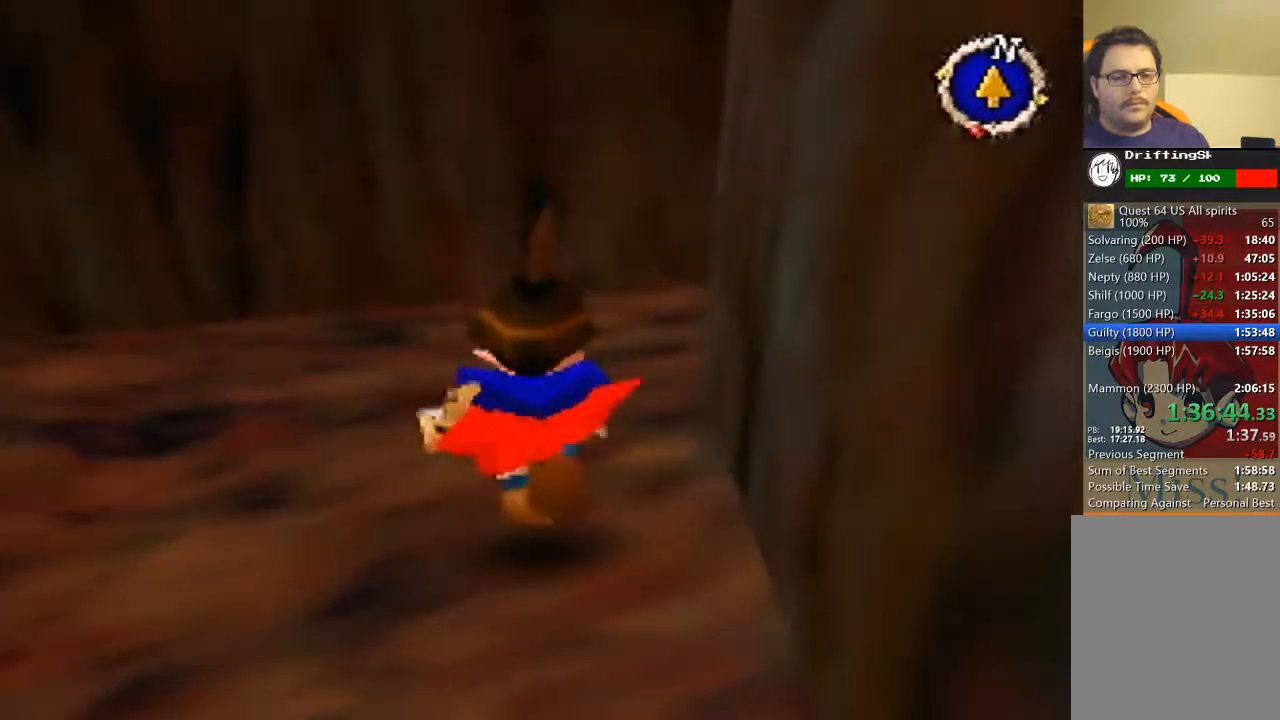
{"buttons": ["B"], "left_stick": "up", "events": []}
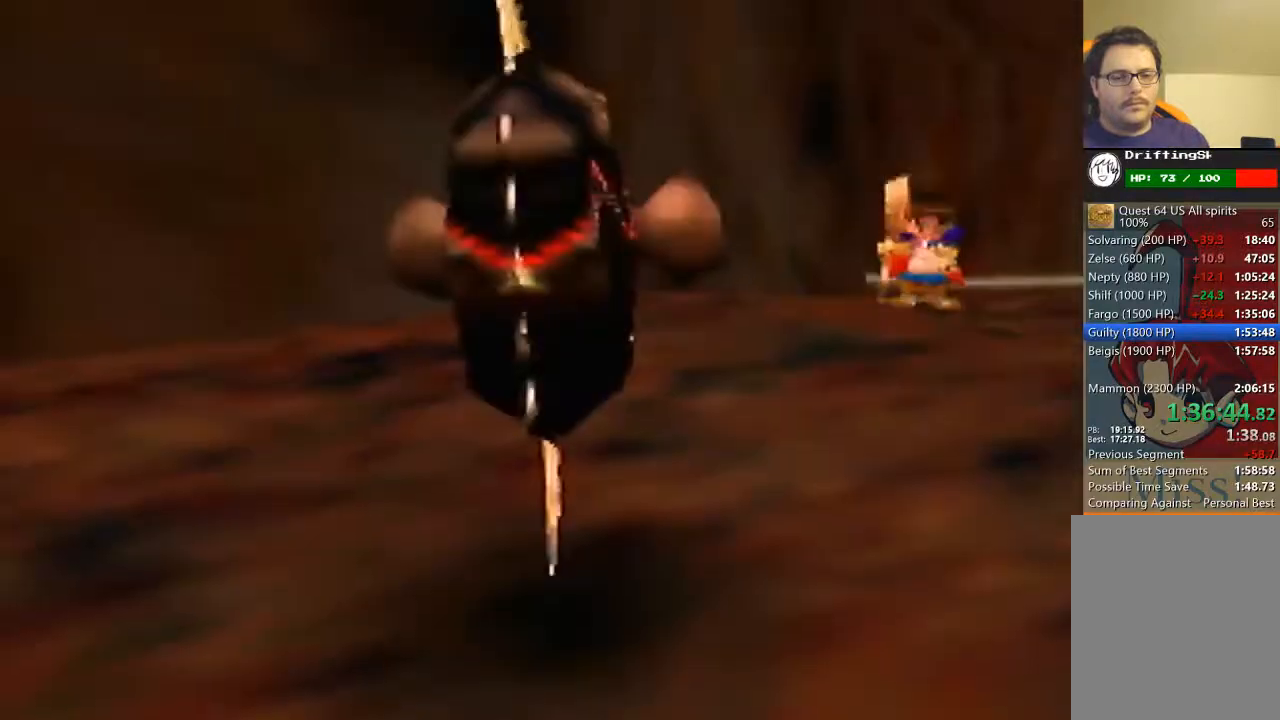
{"buttons": [], "left_stick": "center", "events": [[467, "B", "up"], [467, "left_stick", "center"]]}
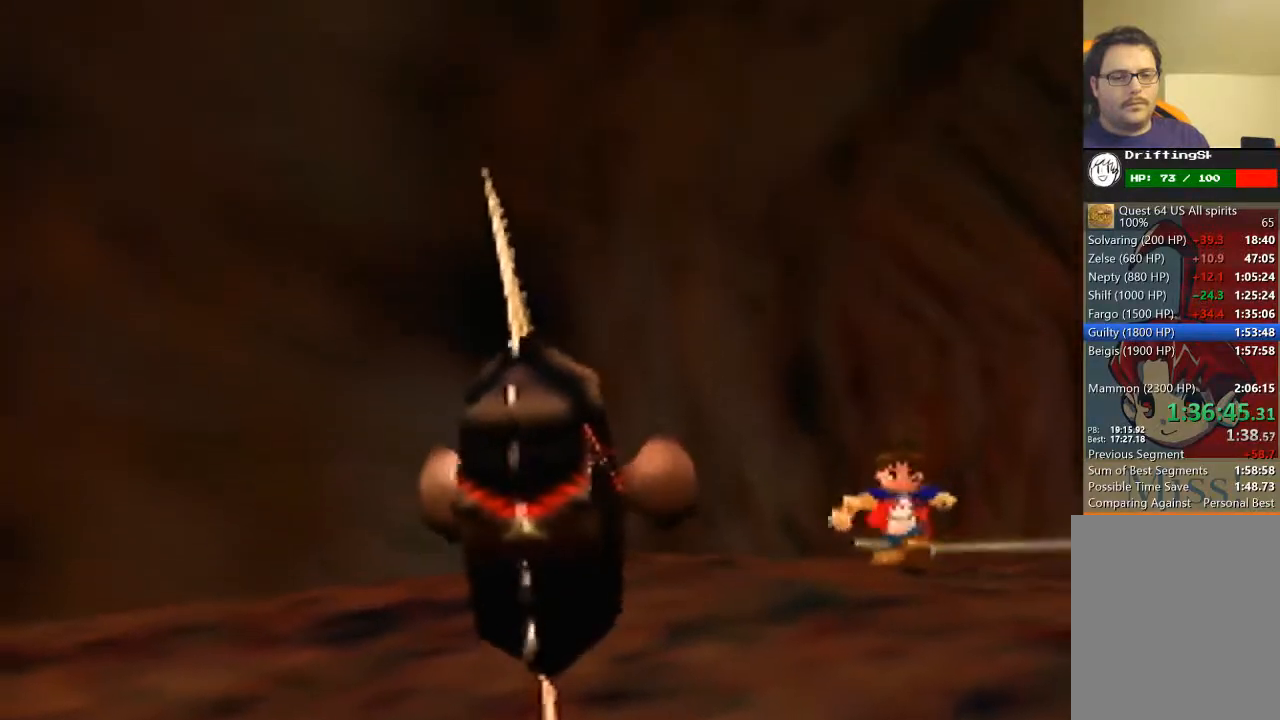
{"buttons": [], "left_stick": "down-right", "events": [[467, "left_stick", "down-right"]]}
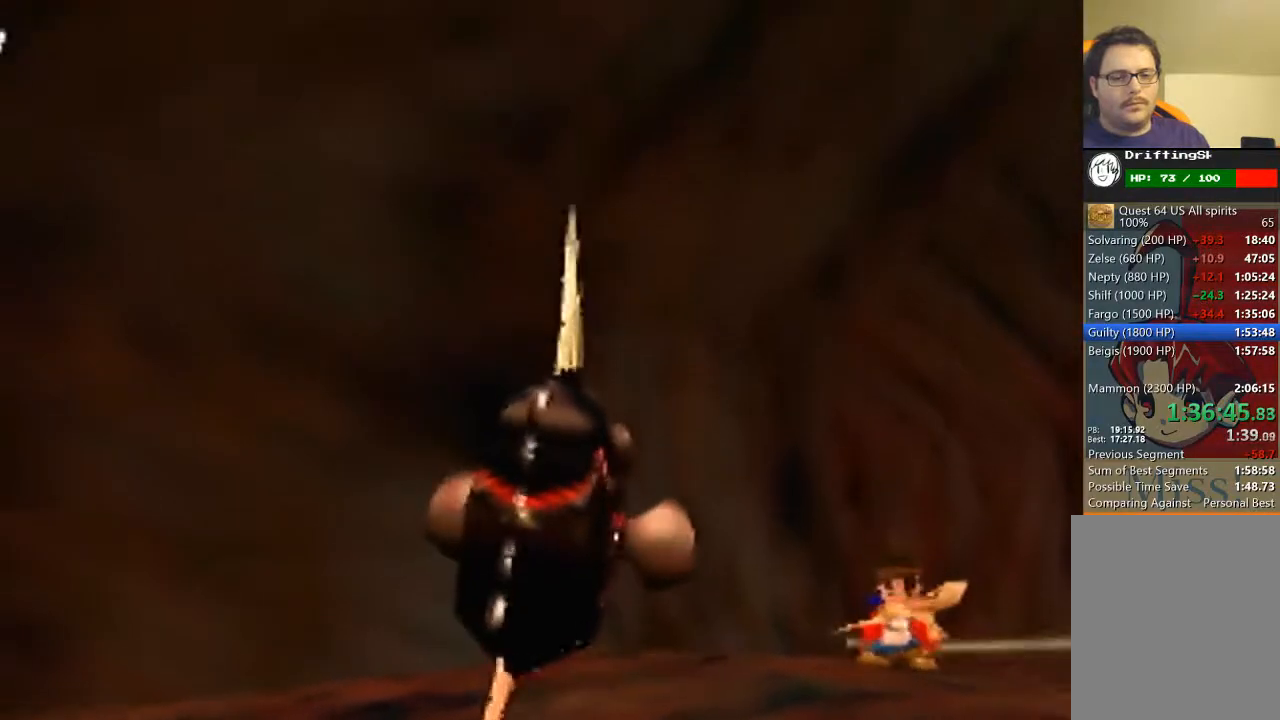
{"buttons": [], "left_stick": "down-right", "events": []}
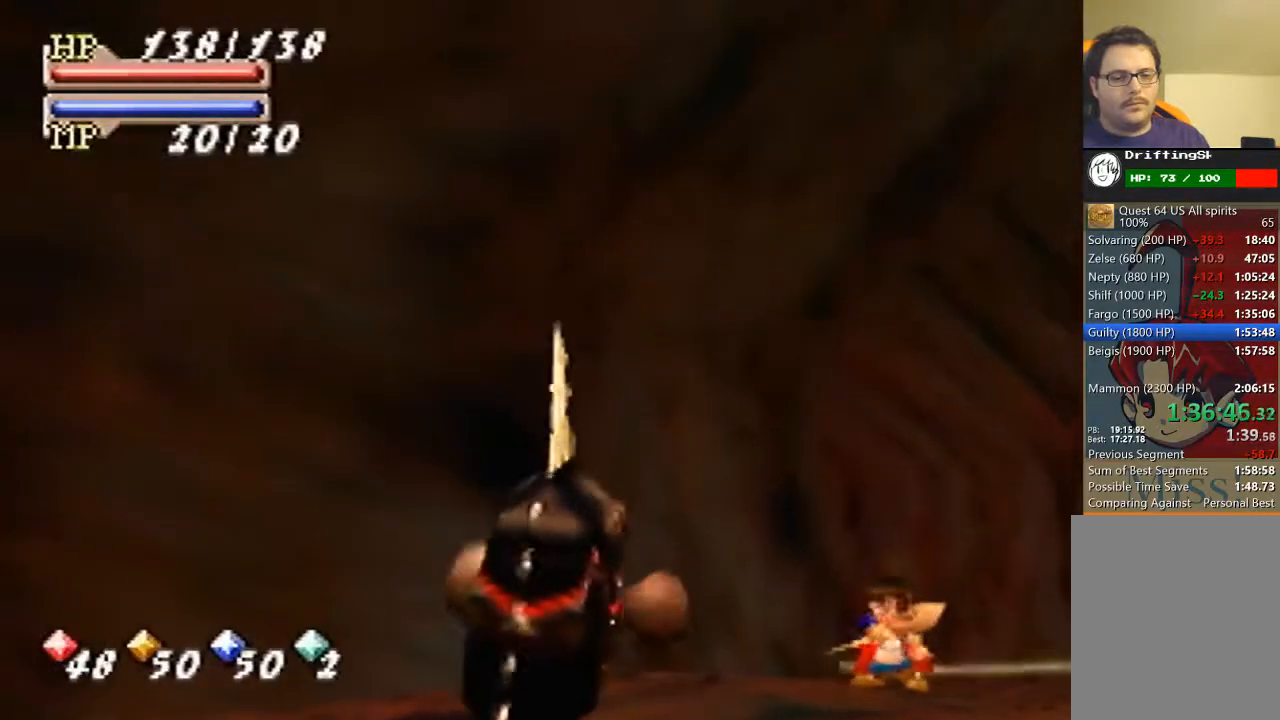
{"buttons": [], "left_stick": "down", "events": [[233, "left_stick", "down"]]}
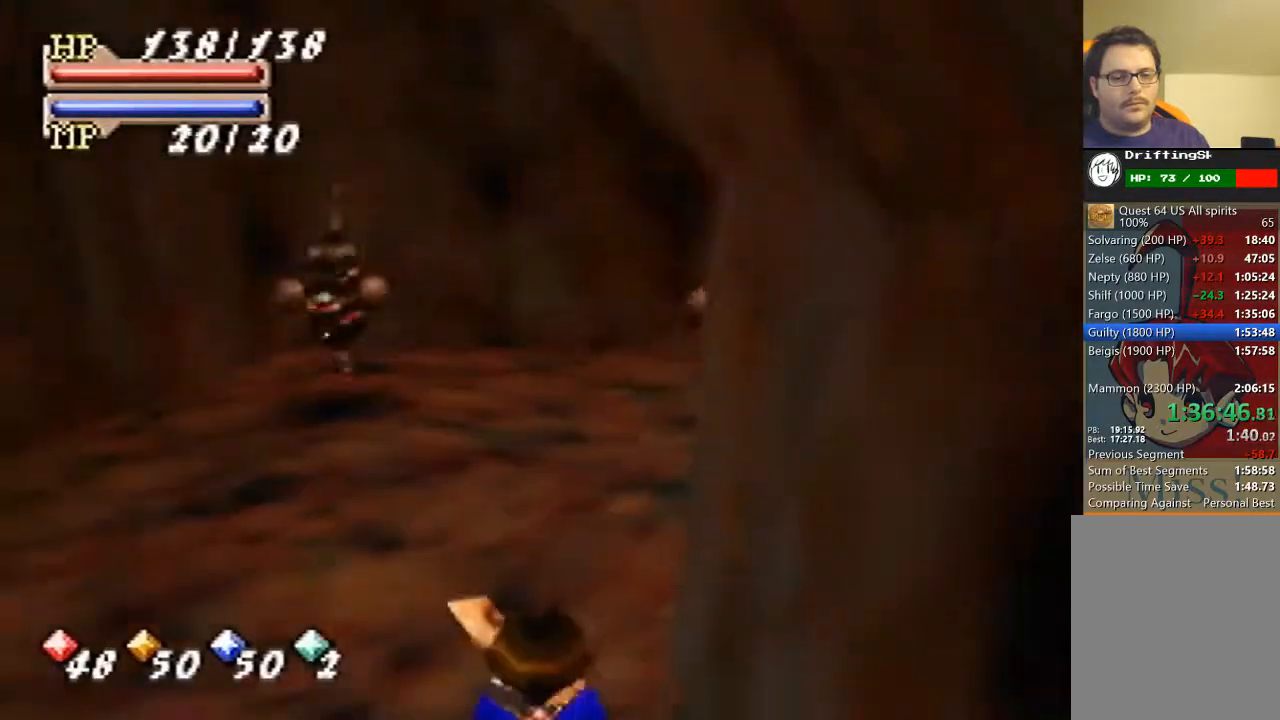
{"buttons": [], "left_stick": "down", "events": []}
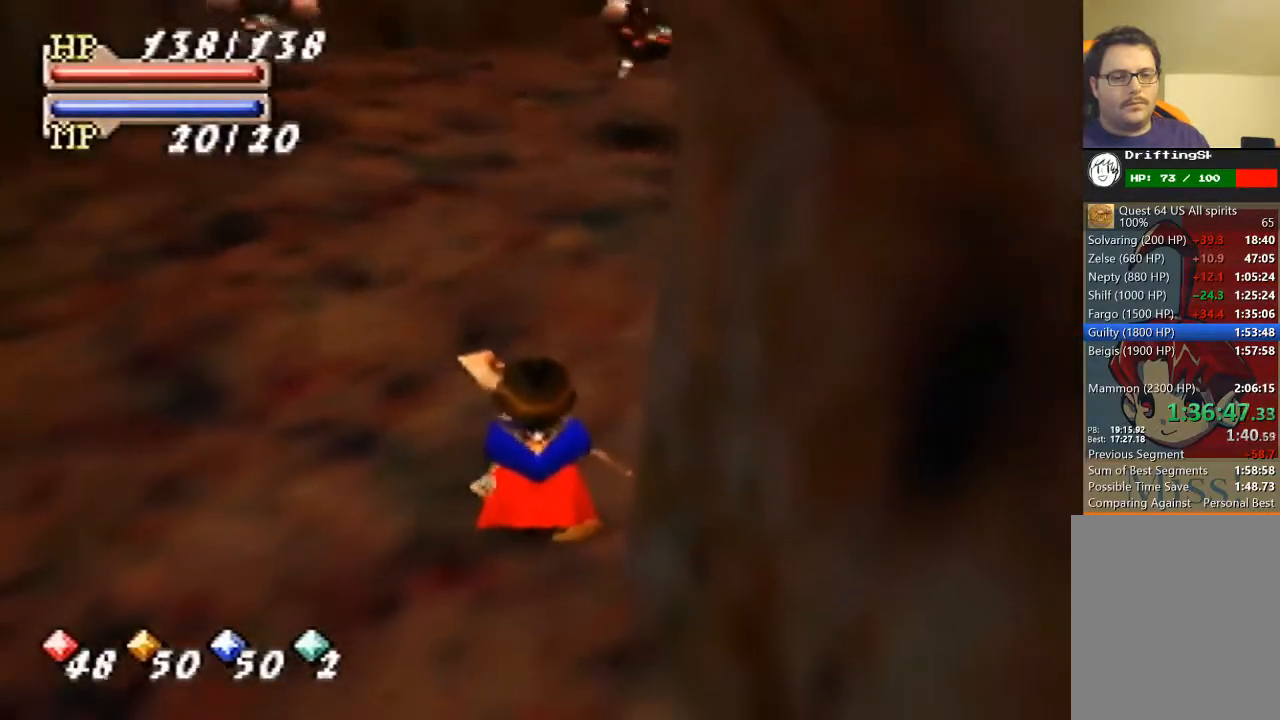
{"buttons": [], "left_stick": "down", "events": []}